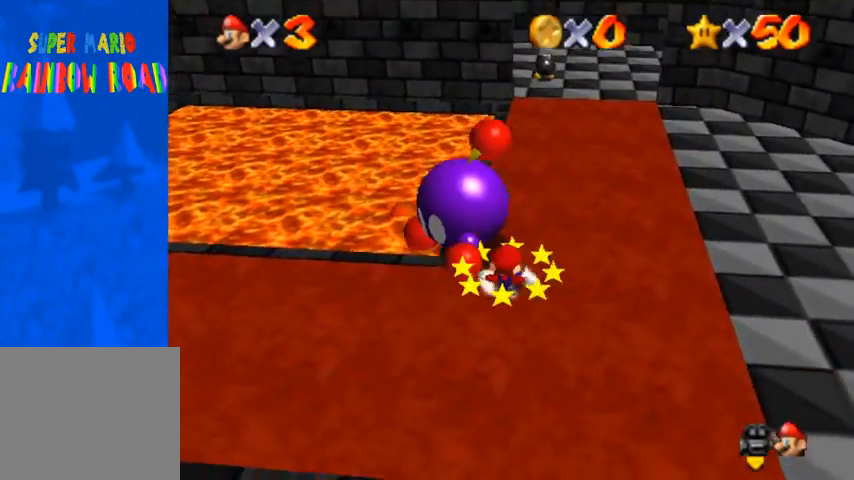
Gameplay with a controller (PlayStation layout); each line is a JSON object with the inputs held at the frame after it. "events" lists button and stick changes between this image and that frame as [ms after this image, input, new state], when the widget could be followed in between. Not read: L3 R3.
{"buttons": [], "left_stick": "up", "right_stick": "center", "events": [[133, "left_stick", "right"], [300, "left_stick", "up-right"], [433, "left_stick", "up"]]}
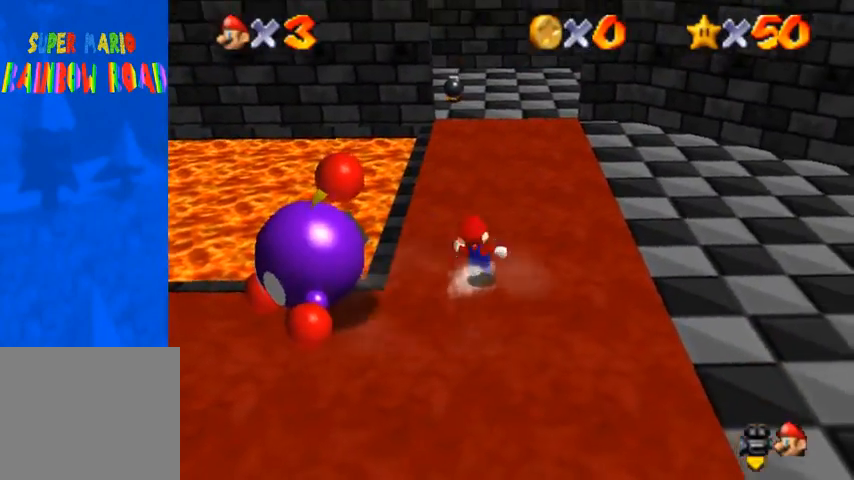
{"buttons": [], "left_stick": "up", "right_stick": "center", "events": [[67, "R1", "down"], [133, "CROSS", "down"], [200, "CROSS", "up"], [467, "R1", "up"]]}
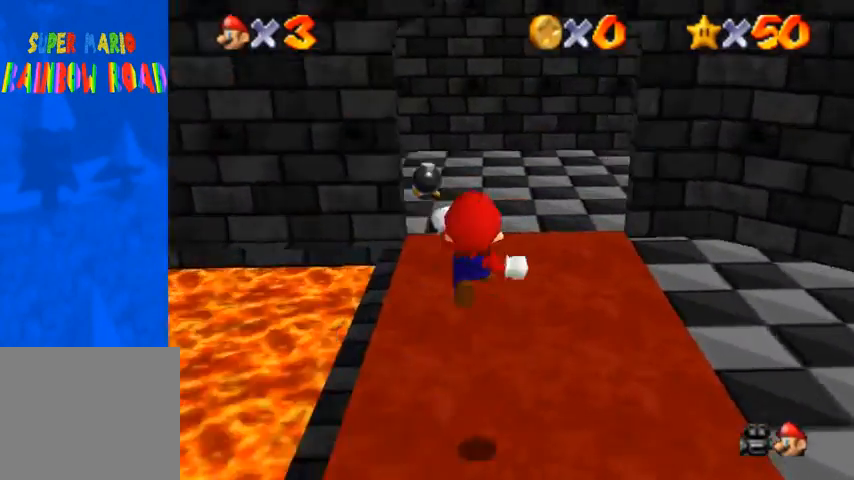
{"buttons": [], "left_stick": "up", "right_stick": "center", "events": []}
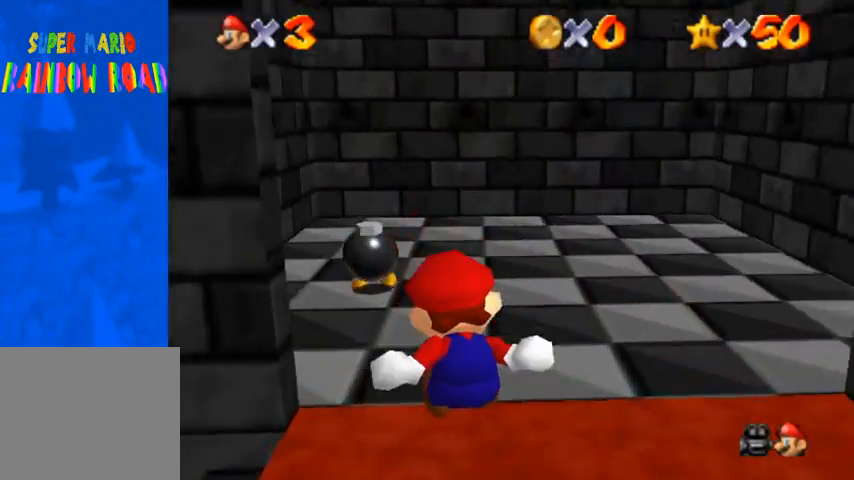
{"buttons": [], "left_stick": "left", "right_stick": "center", "events": [[333, "left_stick", "up-left"], [500, "left_stick", "left"]]}
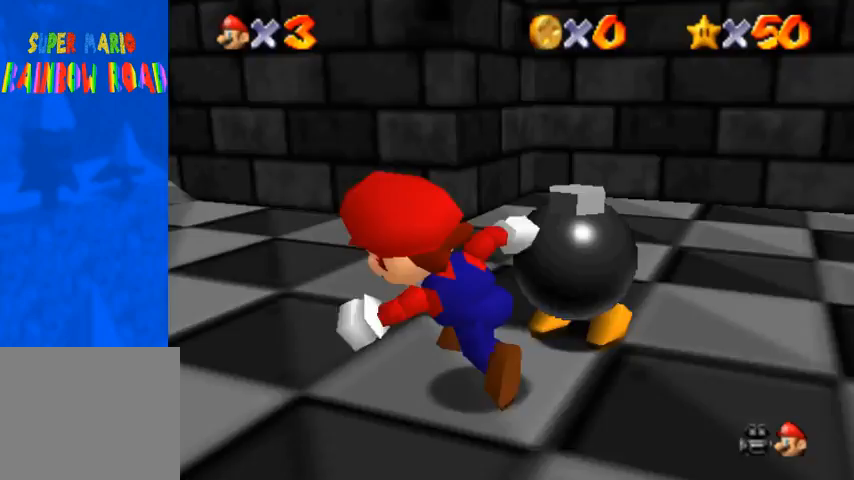
{"buttons": [], "left_stick": "up", "right_stick": "center", "events": [[67, "CROSS", "down"], [100, "CROSS", "up"], [100, "left_stick", "up-left"], [233, "left_stick", "up"]]}
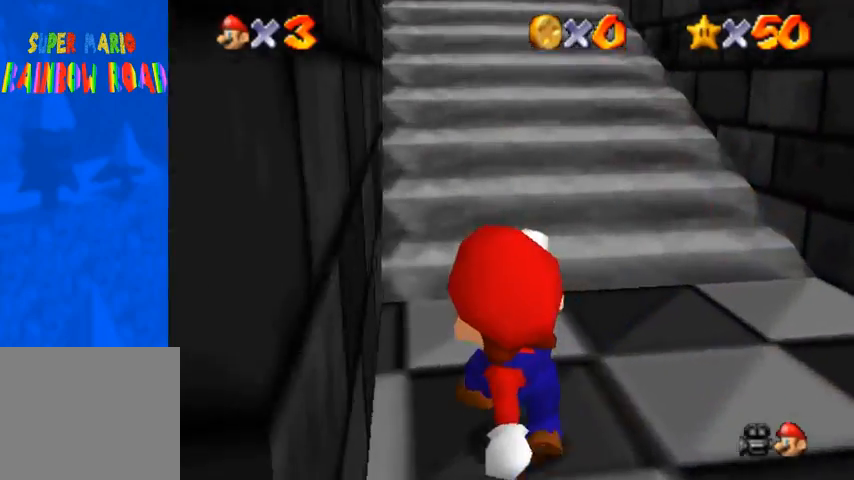
{"buttons": [], "left_stick": "up", "right_stick": "center", "events": [[33, "CROSS", "down"], [300, "SQUARE", "down"], [433, "CROSS", "up"], [433, "SQUARE", "up"]]}
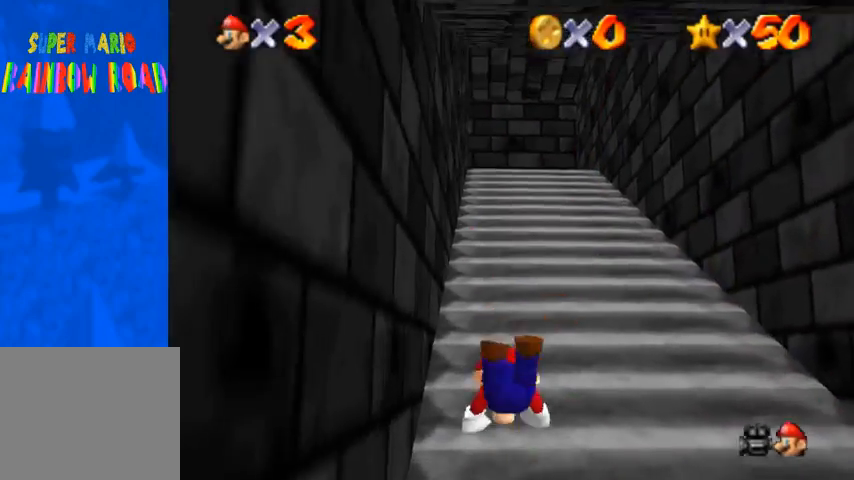
{"buttons": [], "left_stick": "up", "right_stick": "center", "events": [[200, "SQUARE", "down"], [233, "CROSS", "down"], [267, "SQUARE", "up"], [367, "CROSS", "up"]]}
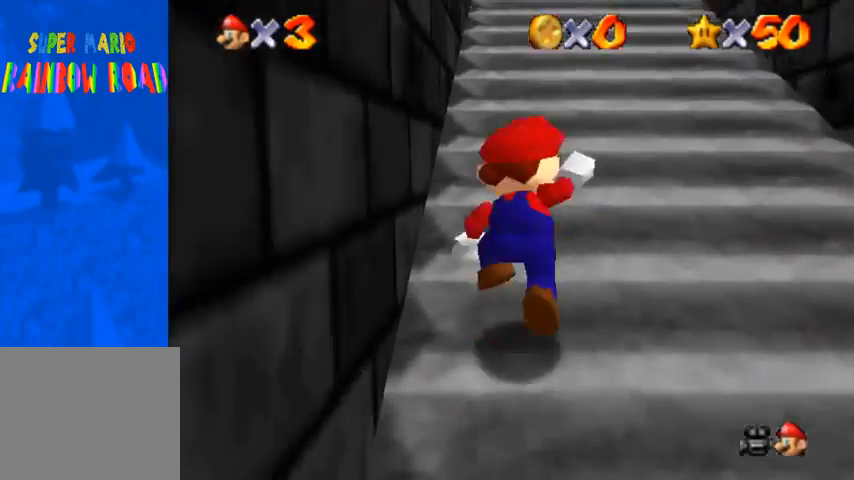
{"buttons": ["CROSS"], "left_stick": "up", "right_stick": "center", "events": [[33, "CROSS", "down"], [67, "SQUARE", "down"], [233, "SQUARE", "up"], [267, "CROSS", "up"], [433, "CROSS", "down"], [433, "SQUARE", "down"], [467, "SQUARE", "up"]]}
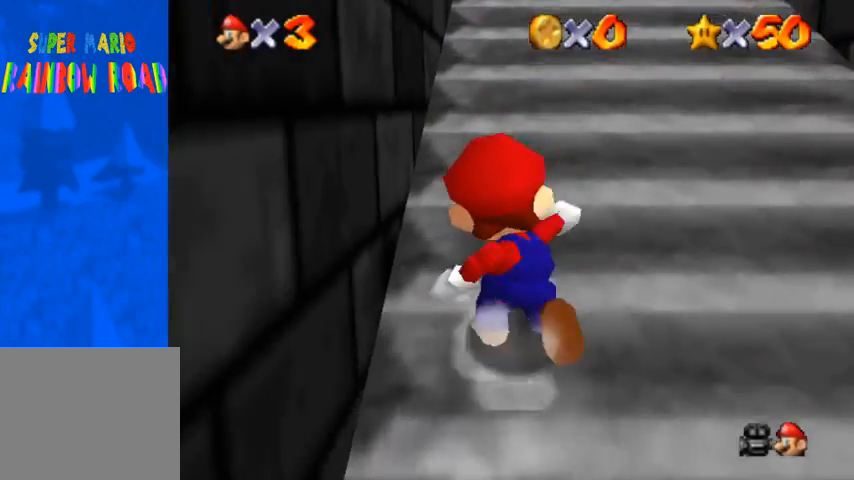
{"buttons": [], "left_stick": "up", "right_stick": "center", "events": [[67, "CROSS", "up"], [167, "CROSS", "down"], [267, "CROSS", "up"]]}
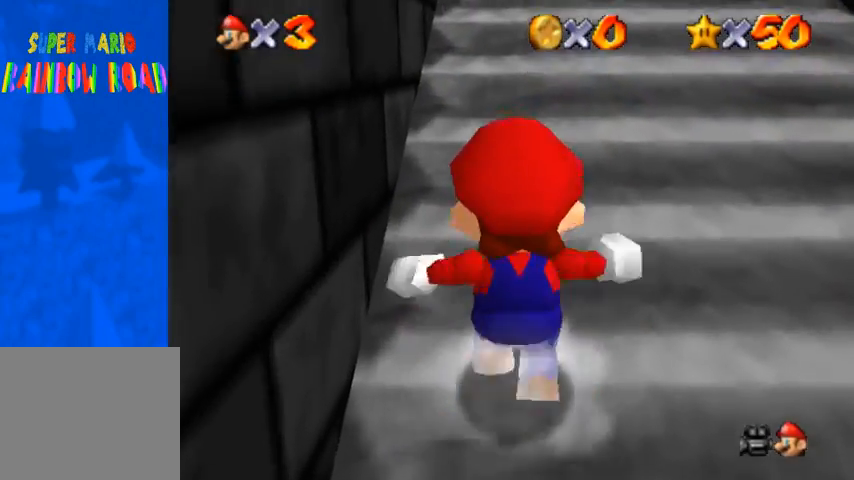
{"buttons": ["CROSS", "R1"], "left_stick": "up", "right_stick": "center", "events": [[333, "CROSS", "down"], [333, "R1", "down"]]}
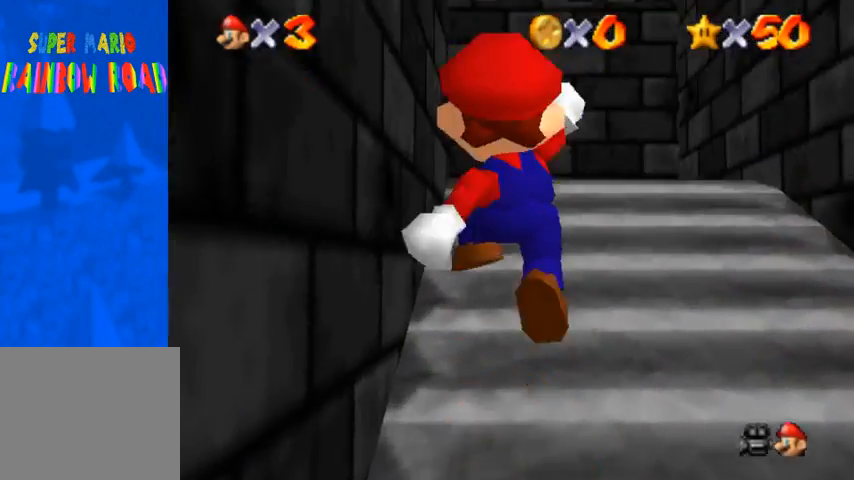
{"buttons": [], "left_stick": "up", "right_stick": "center", "events": [[33, "CROSS", "up"], [333, "R1", "up"], [400, "CROSS", "down"], [500, "CROSS", "up"]]}
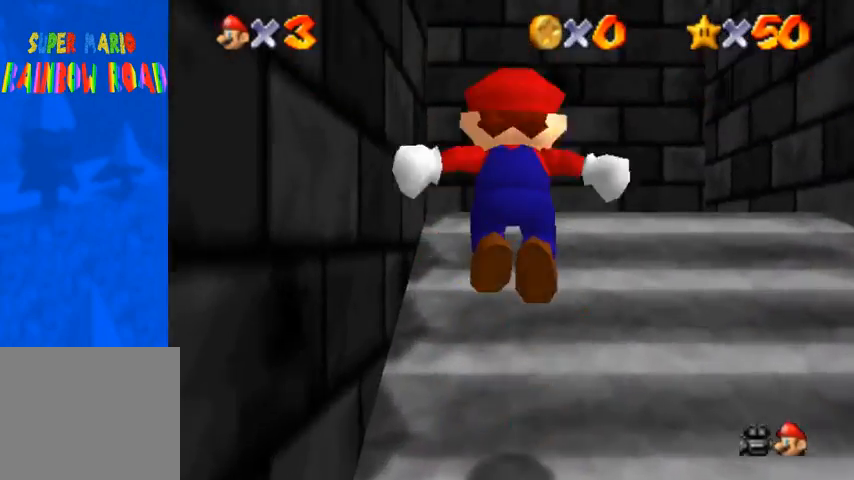
{"buttons": [], "left_stick": "up", "right_stick": "center", "events": [[100, "CROSS", "down"], [233, "CROSS", "up"]]}
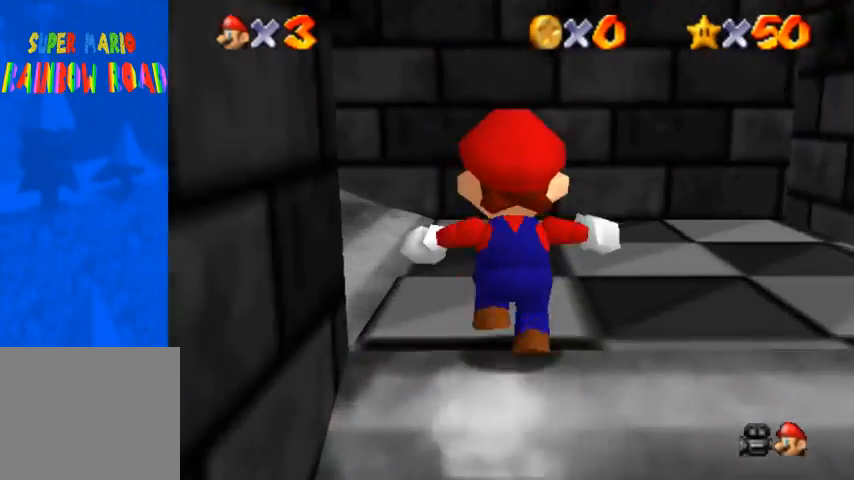
{"buttons": ["R1"], "left_stick": "up-left", "right_stick": "center", "events": [[67, "left_stick", "up-left"], [300, "R1", "down"], [333, "CROSS", "down"], [433, "CROSS", "up"]]}
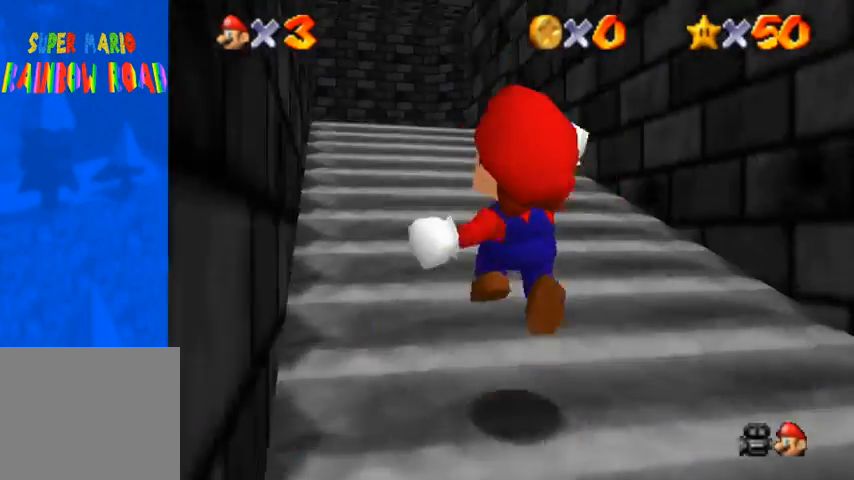
{"buttons": ["CROSS", "R1"], "left_stick": "up", "right_stick": "center", "events": [[100, "right_stick", "down-right"], [167, "left_stick", "up"], [267, "right_stick", "center"], [433, "CROSS", "down"]]}
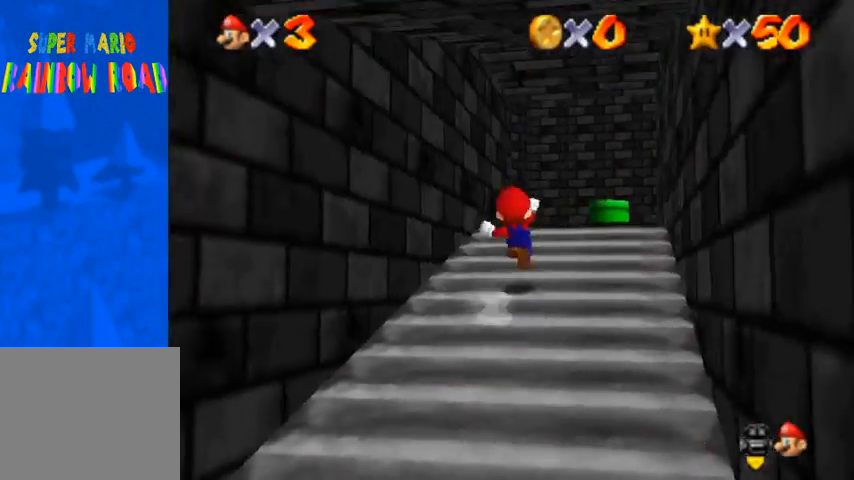
{"buttons": ["R1"], "left_stick": "up", "right_stick": "center", "events": [[33, "CROSS", "up"], [300, "CROSS", "down"], [433, "CROSS", "up"]]}
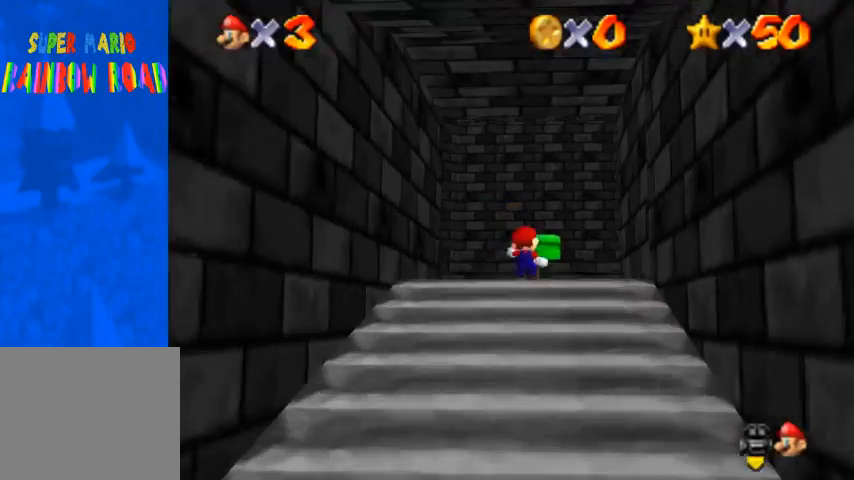
{"buttons": [], "left_stick": "up", "right_stick": "center", "events": [[33, "CROSS", "down"], [167, "CROSS", "up"], [267, "R1", "up"]]}
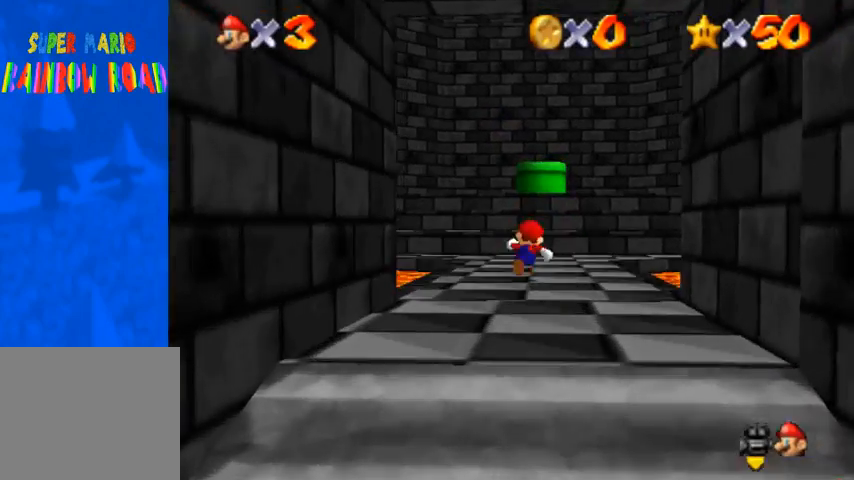
{"buttons": [], "left_stick": "up", "right_stick": "center", "events": [[167, "CROSS", "down"], [233, "CROSS", "up"]]}
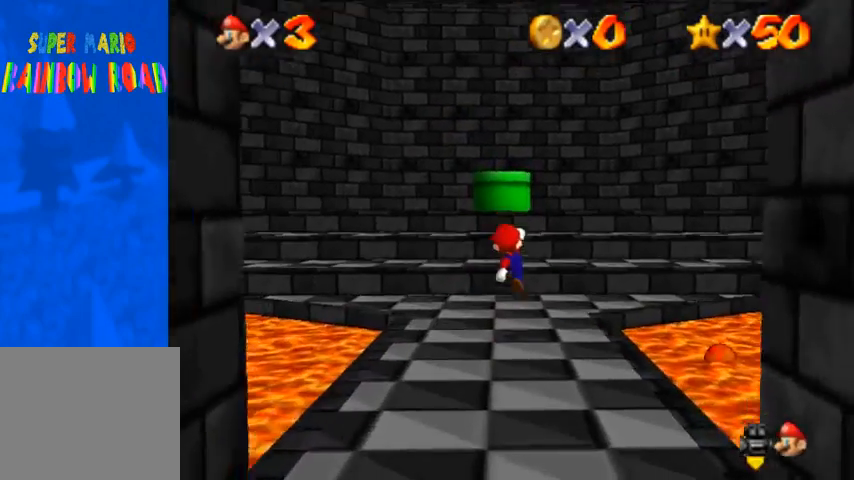
{"buttons": ["CROSS"], "left_stick": "up-left", "right_stick": "center", "events": [[267, "CROSS", "down"], [333, "left_stick", "up-left"]]}
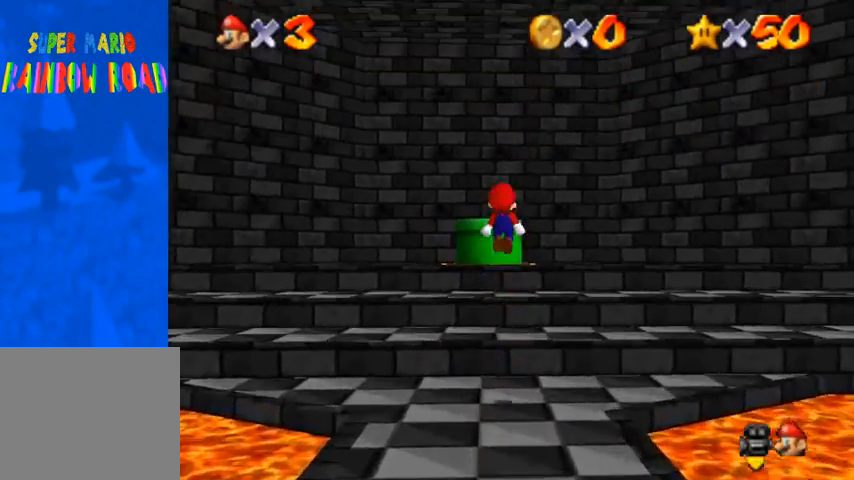
{"buttons": ["CROSS"], "left_stick": "up-left", "right_stick": "center", "events": []}
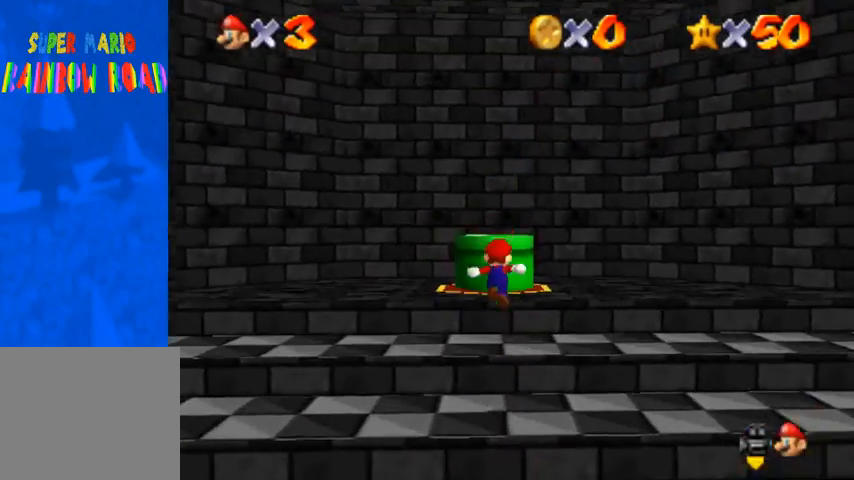
{"buttons": [], "left_stick": "up-left", "right_stick": "center", "events": [[133, "CROSS", "up"], [267, "CROSS", "down"], [500, "CROSS", "up"]]}
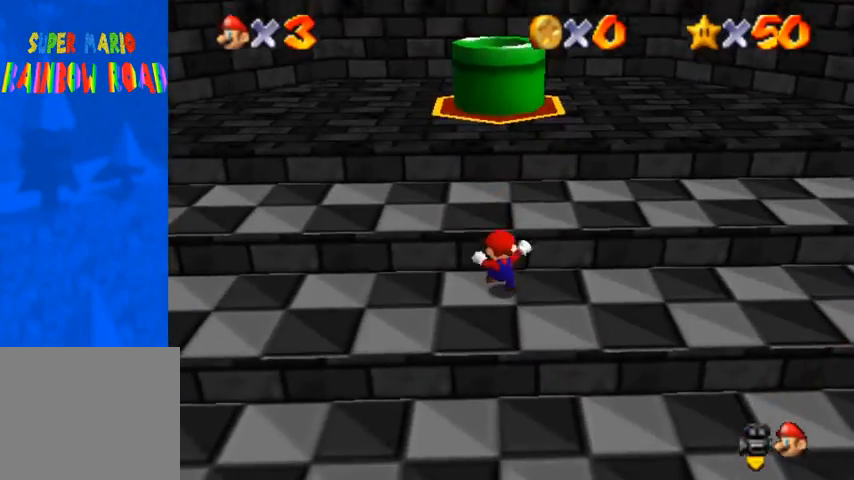
{"buttons": [], "left_stick": "up", "right_stick": "center", "events": [[100, "left_stick", "up"], [267, "left_stick", "center"], [500, "left_stick", "up"]]}
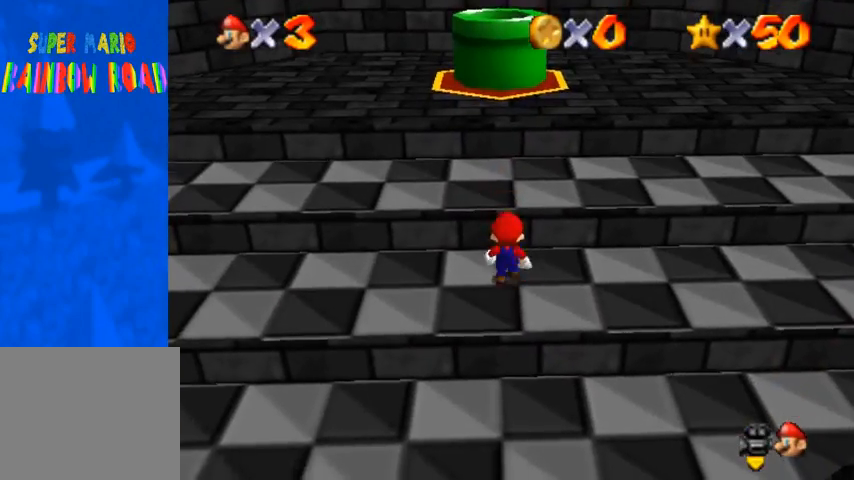
{"buttons": ["CROSS"], "left_stick": "up", "right_stick": "center", "events": [[33, "CROSS", "down"], [33, "SQUARE", "down"], [267, "CROSS", "up"], [267, "SQUARE", "up"], [433, "CROSS", "down"]]}
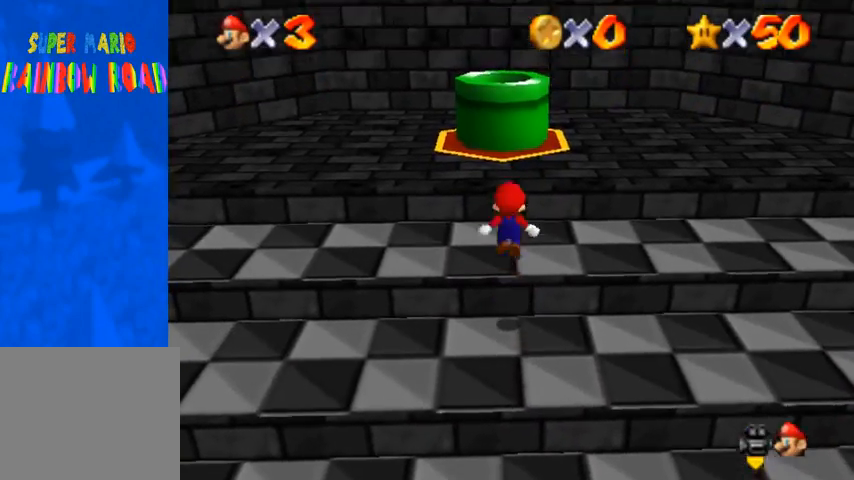
{"buttons": ["CROSS"], "left_stick": "up", "right_stick": "center", "events": [[33, "CROSS", "up"], [433, "CROSS", "down"]]}
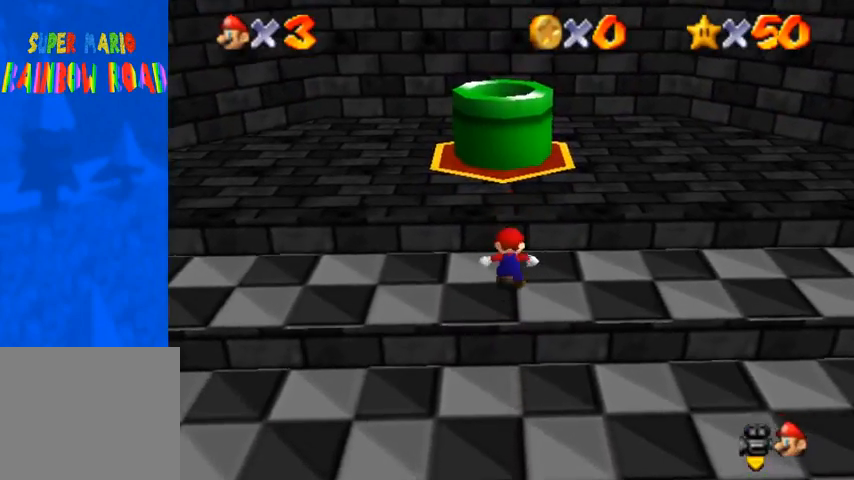
{"buttons": [], "left_stick": "up", "right_stick": "center", "events": [[233, "CROSS", "up"], [300, "CROSS", "down"], [433, "CROSS", "up"]]}
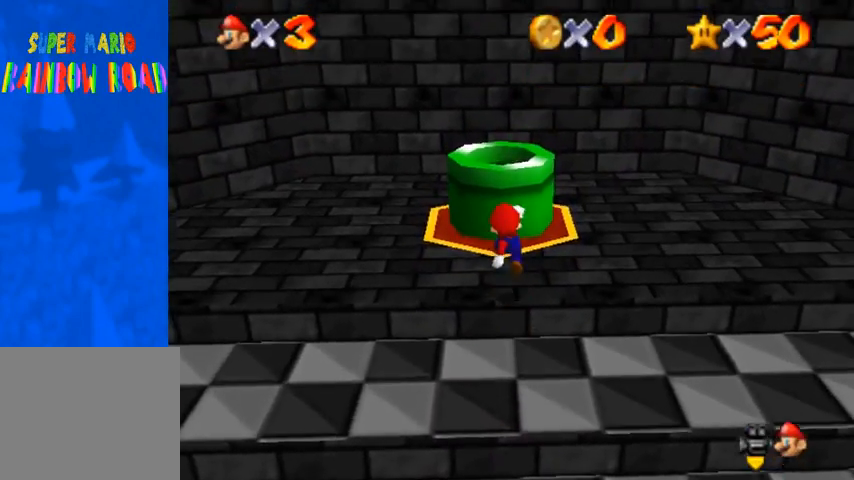
{"buttons": ["SQUARE"], "left_stick": "center", "right_stick": "center", "events": [[300, "CROSS", "down"], [467, "left_stick", "center"], [500, "CROSS", "up"], [500, "SQUARE", "down"]]}
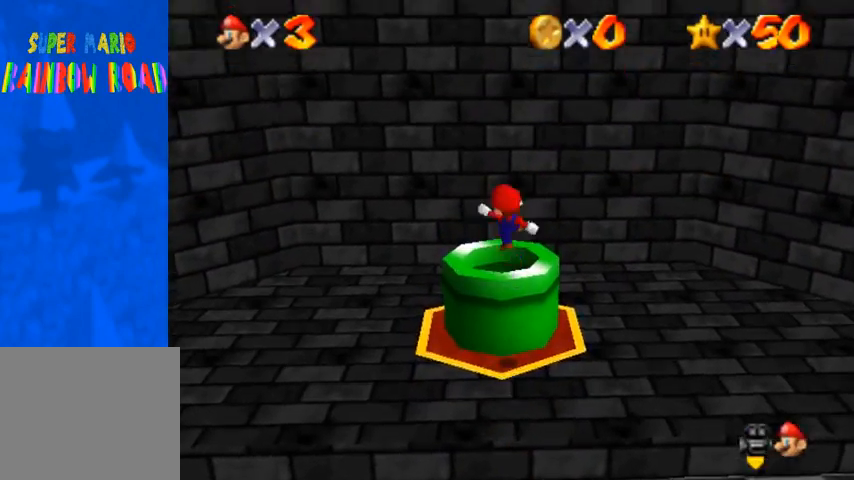
{"buttons": [], "left_stick": "down", "right_stick": "center", "events": [[67, "SQUARE", "up"], [233, "left_stick", "down"]]}
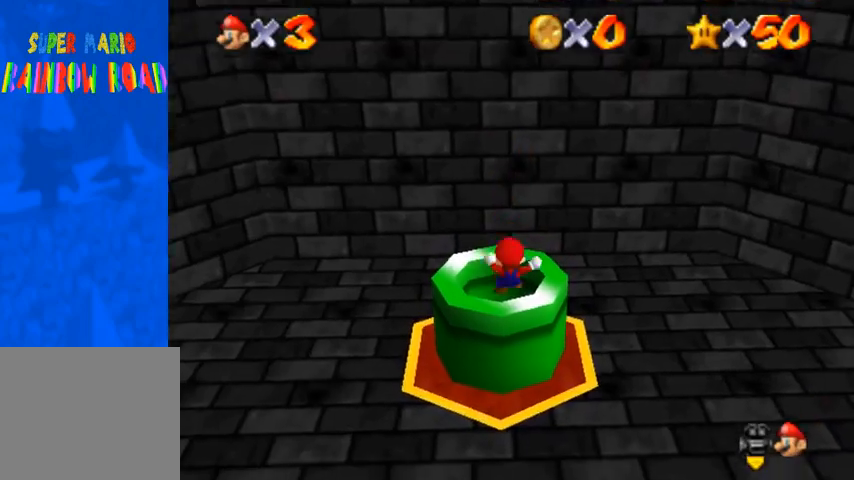
{"buttons": [], "left_stick": "center", "right_stick": "center", "events": [[200, "left_stick", "center"]]}